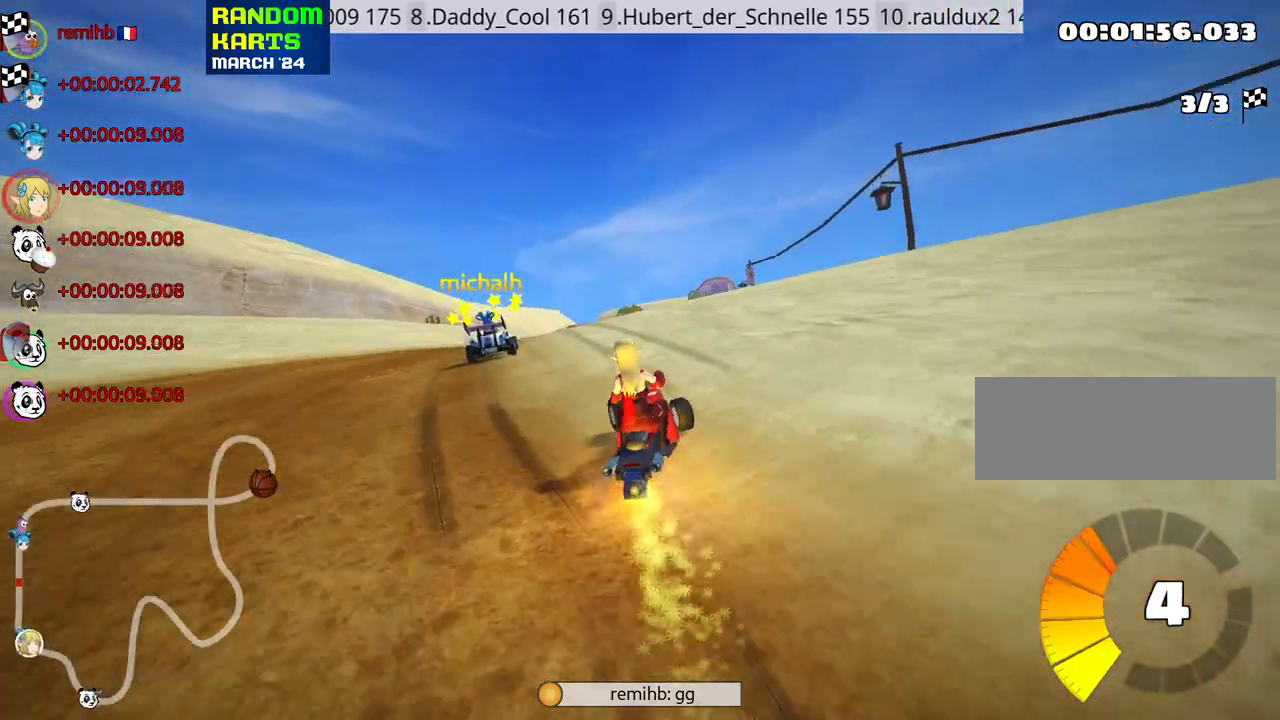
Gameplay with keyboard; each line is a JSON object with the keys held at the frame after it. "events" lists presses ("down") and releases ("up") of "down", "fire", "flag", "left", "look", "nitro", "right", "skid" and "up" between this image and that frame as [ms after this image, input, new state], when the widget could be followed in between. No other keys are recorded. Mouse input is not recorded. Key names are as the overlay labels them; some are game actions (e.g. jump) rather than physical keys.
{"keys": ["left", "up"], "events": [[267, "right", "down"], [433, "right", "up"], [467, "left", "down"]]}
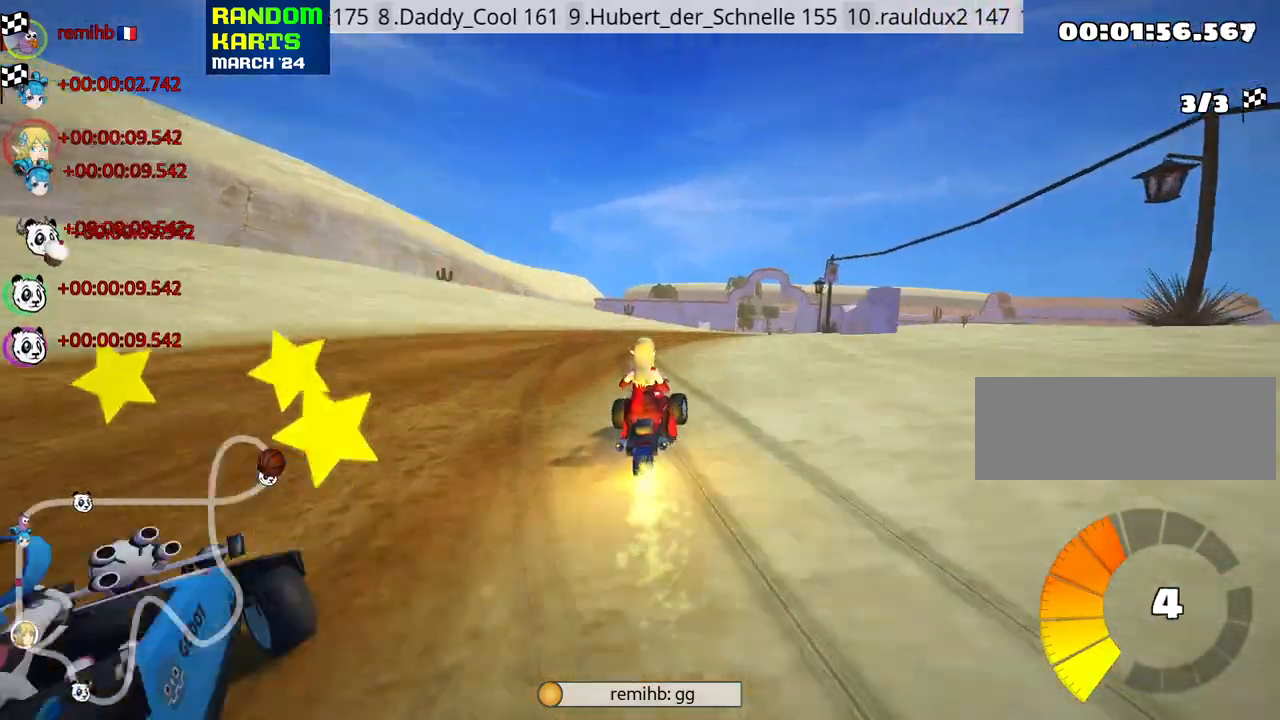
{"keys": ["right", "skid", "up"], "events": [[83, "nitro", "down"], [250, "nitro", "up"], [300, "left", "up"], [383, "skid", "down"], [400, "right", "down"]]}
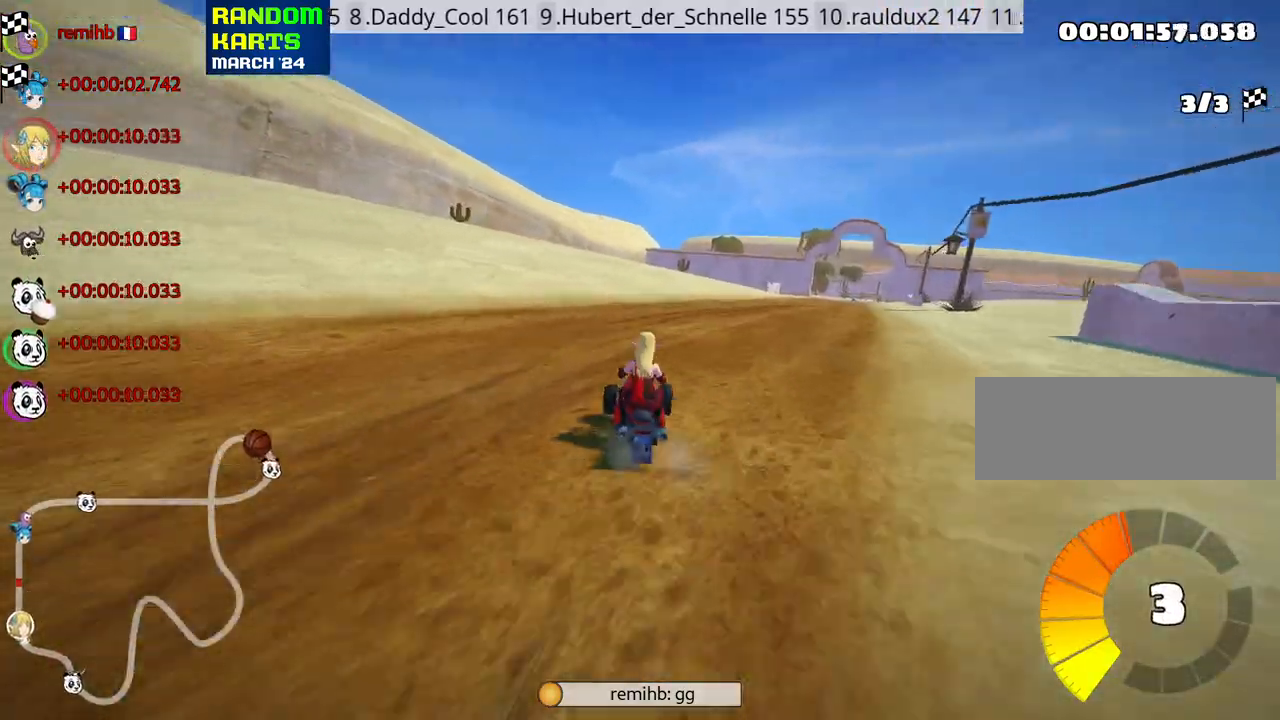
{"keys": ["left", "skid", "up"], "events": [[183, "left", "down"], [283, "right", "up"]]}
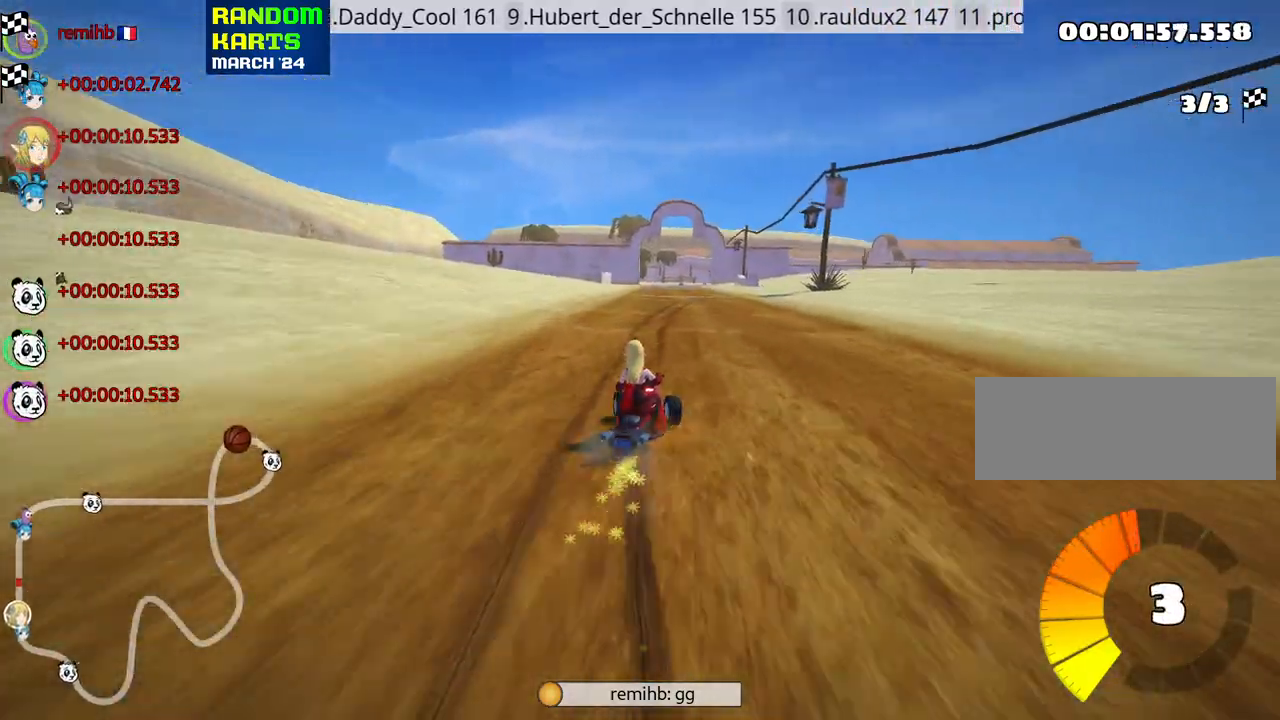
{"keys": ["left", "nitro", "skid", "up"], "events": [[483, "nitro", "down"]]}
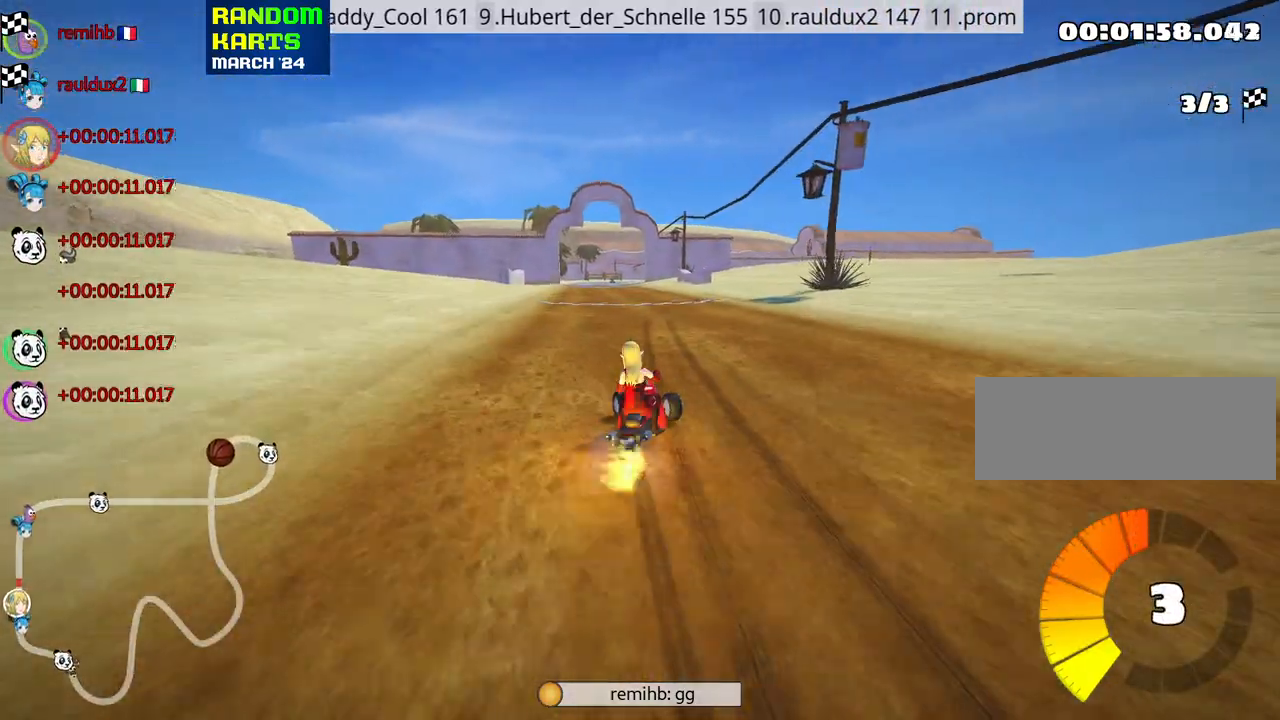
{"keys": ["up"], "events": [[33, "skid", "up"], [100, "left", "up"], [150, "nitro", "up"], [167, "look", "down"], [433, "look", "up"]]}
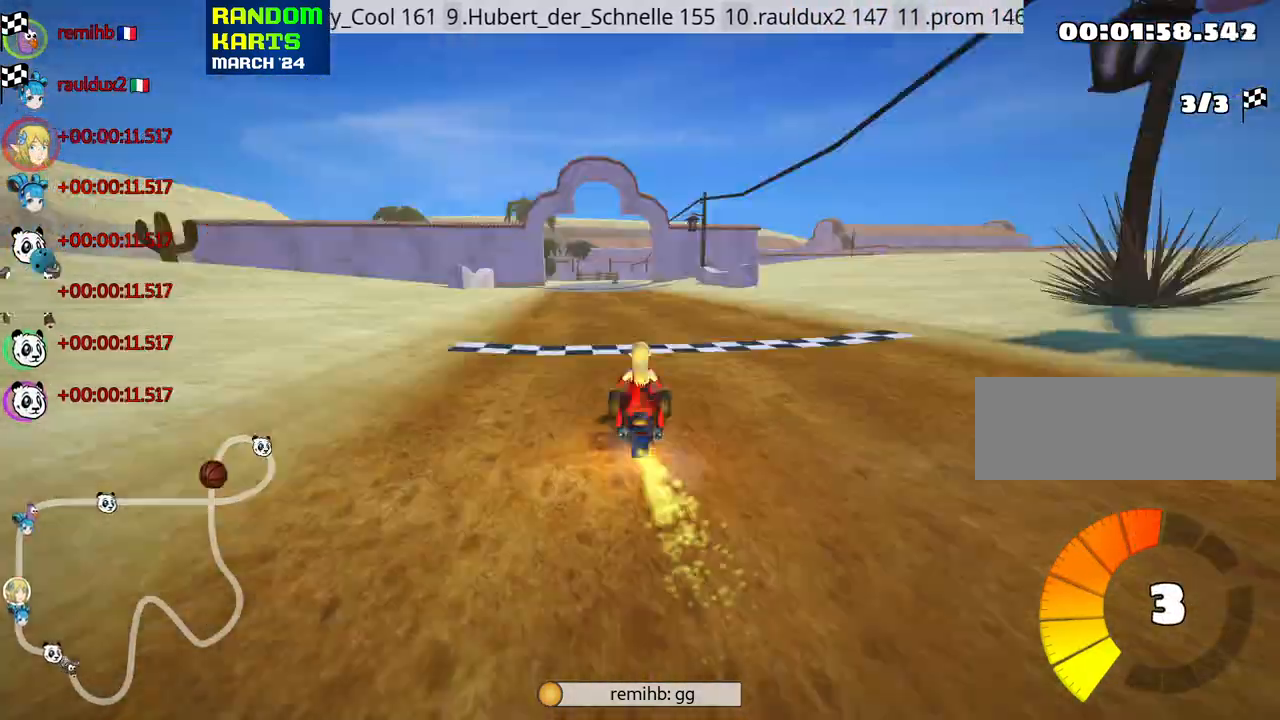
{"keys": [], "events": [[167, "up", "up"]]}
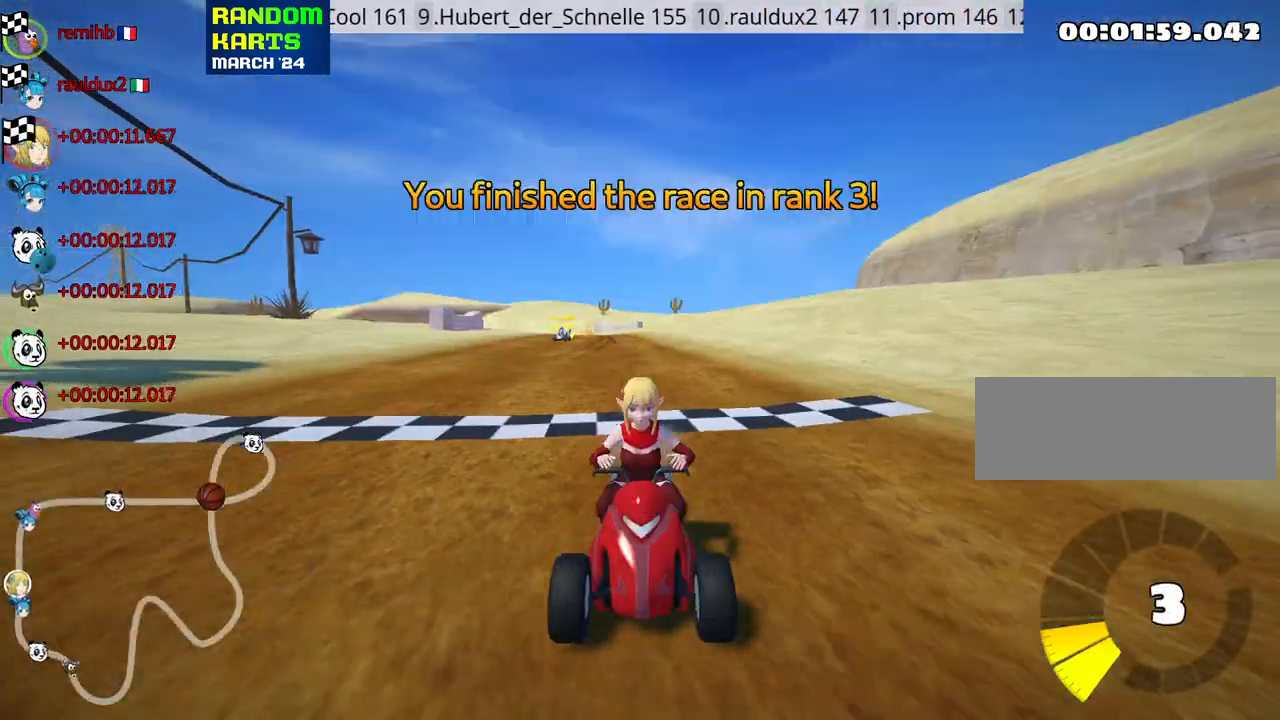
{"keys": [], "events": []}
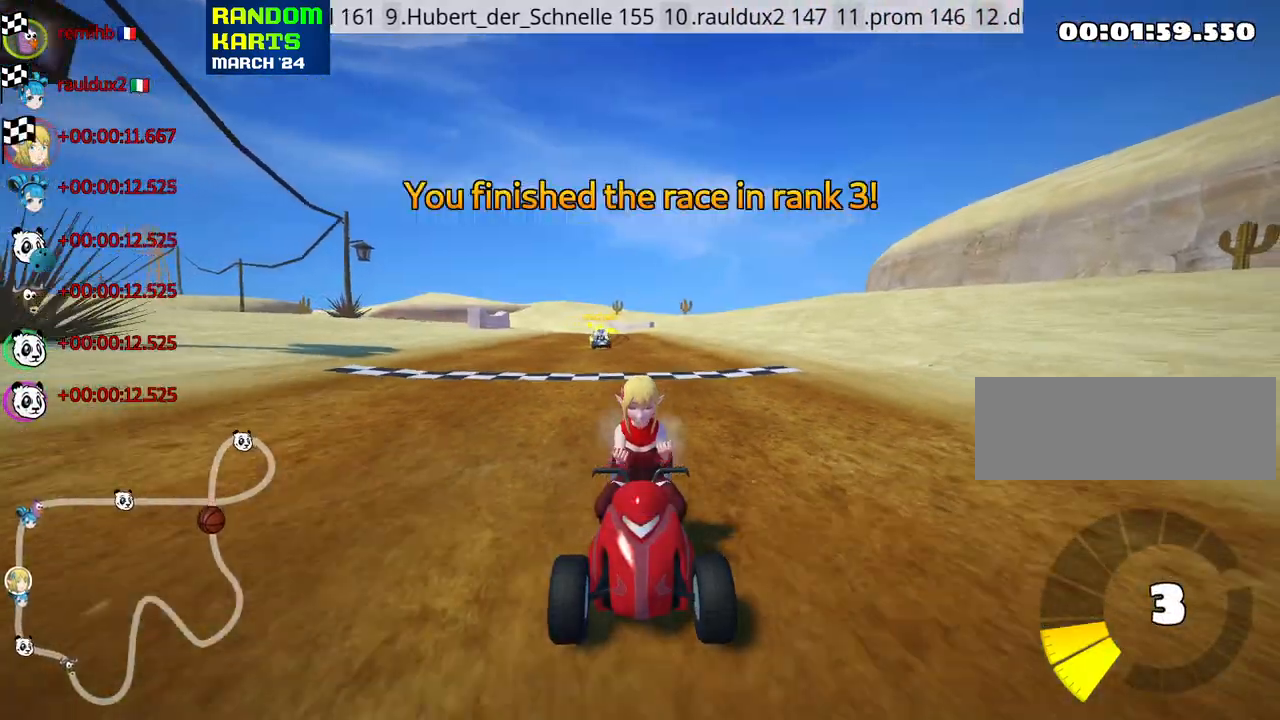
{"keys": [], "events": []}
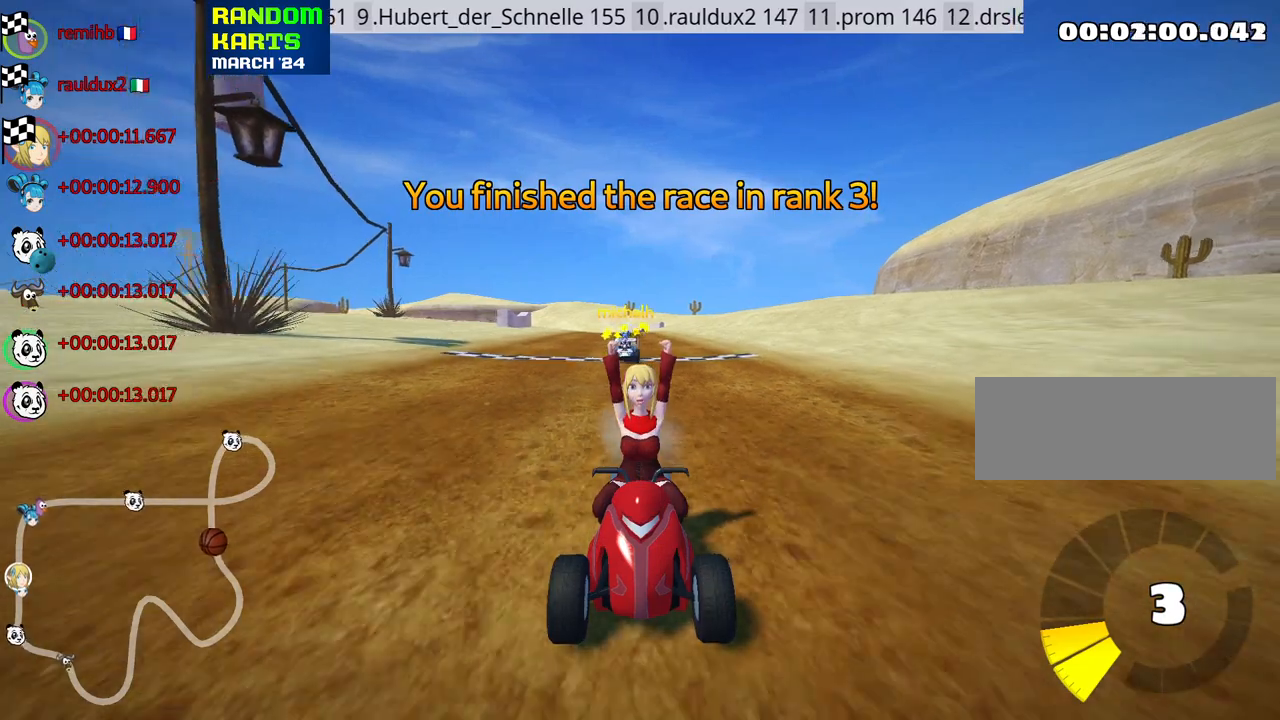
{"keys": [], "events": []}
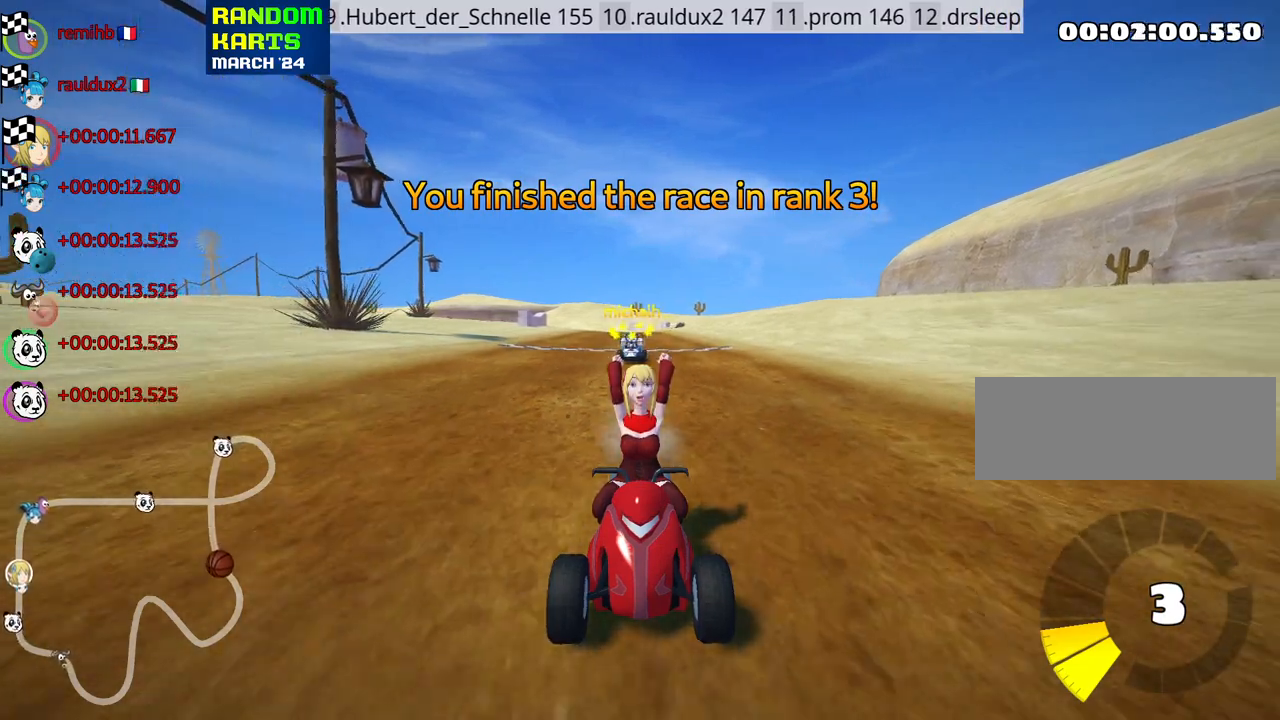
{"keys": [], "events": []}
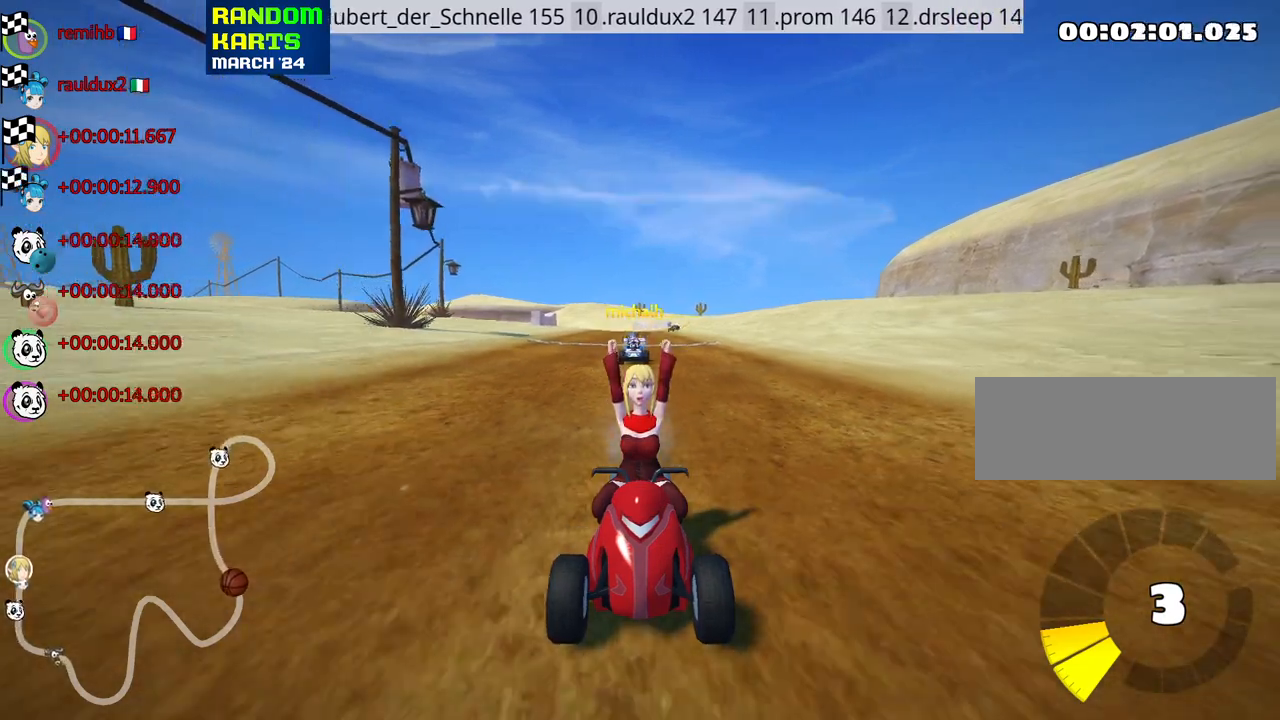
{"keys": [], "events": []}
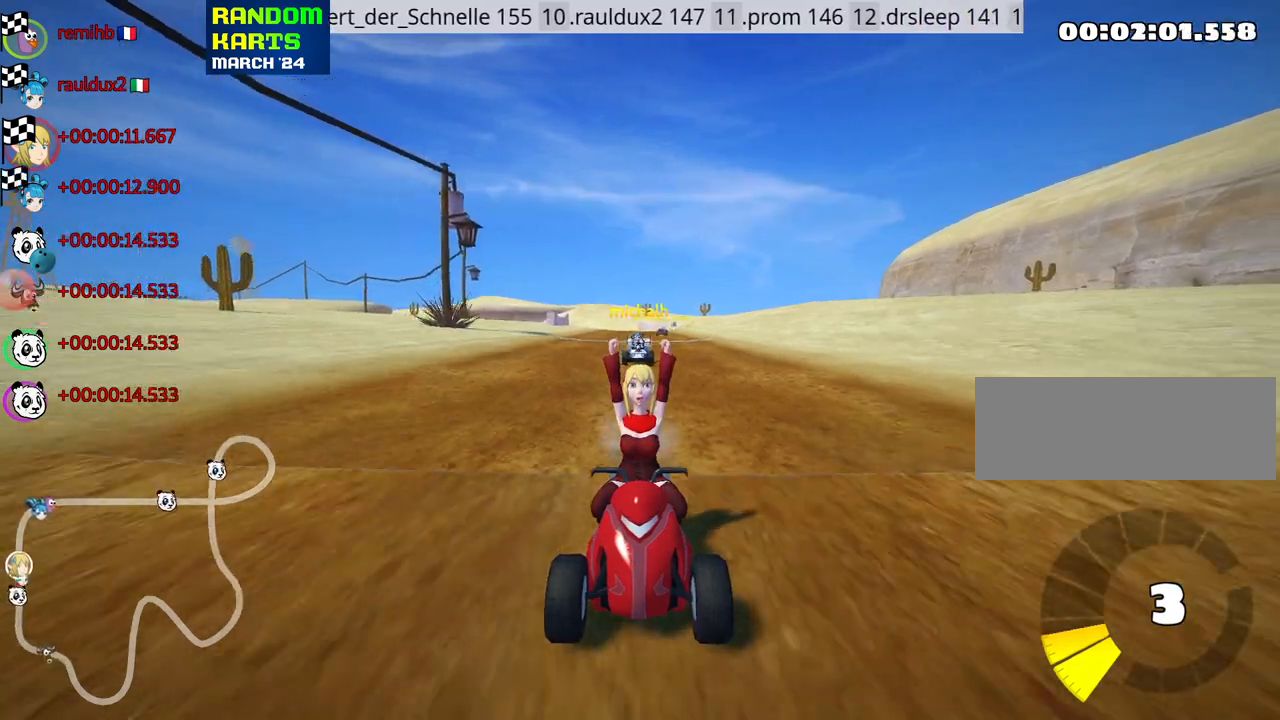
{"keys": [], "events": [[383, "right", "down"], [467, "right", "up"]]}
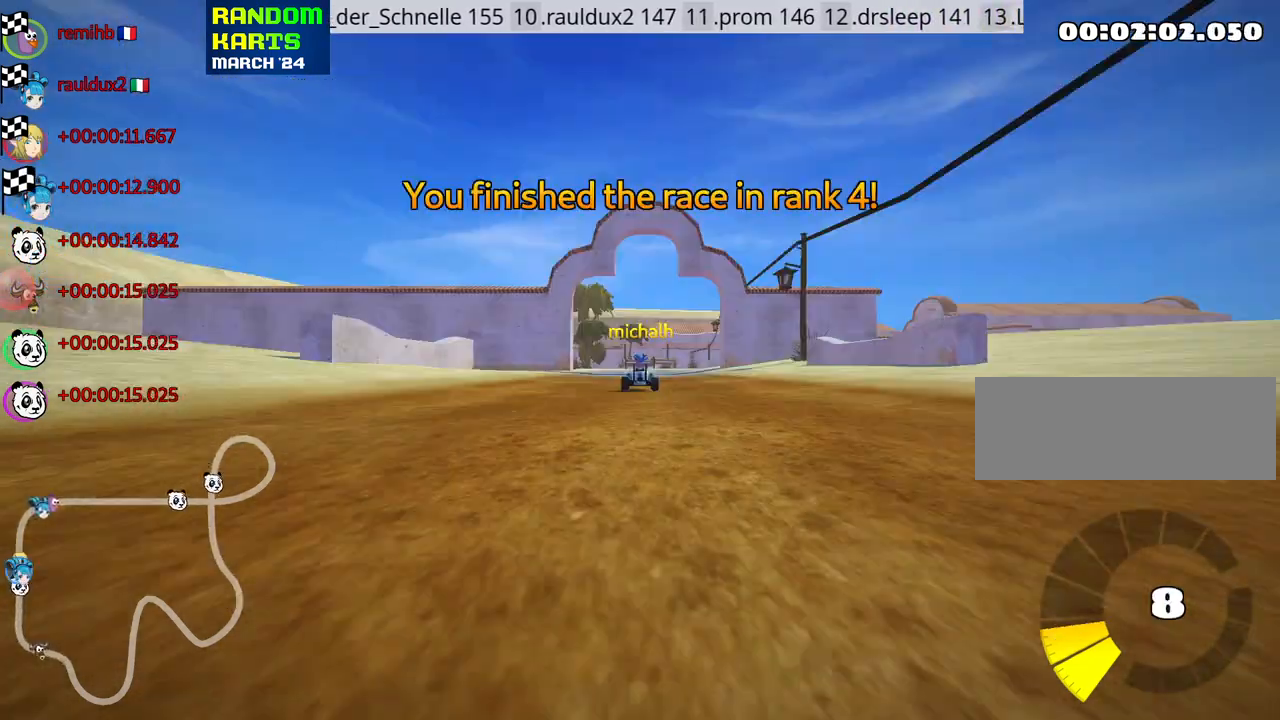
{"keys": [], "events": []}
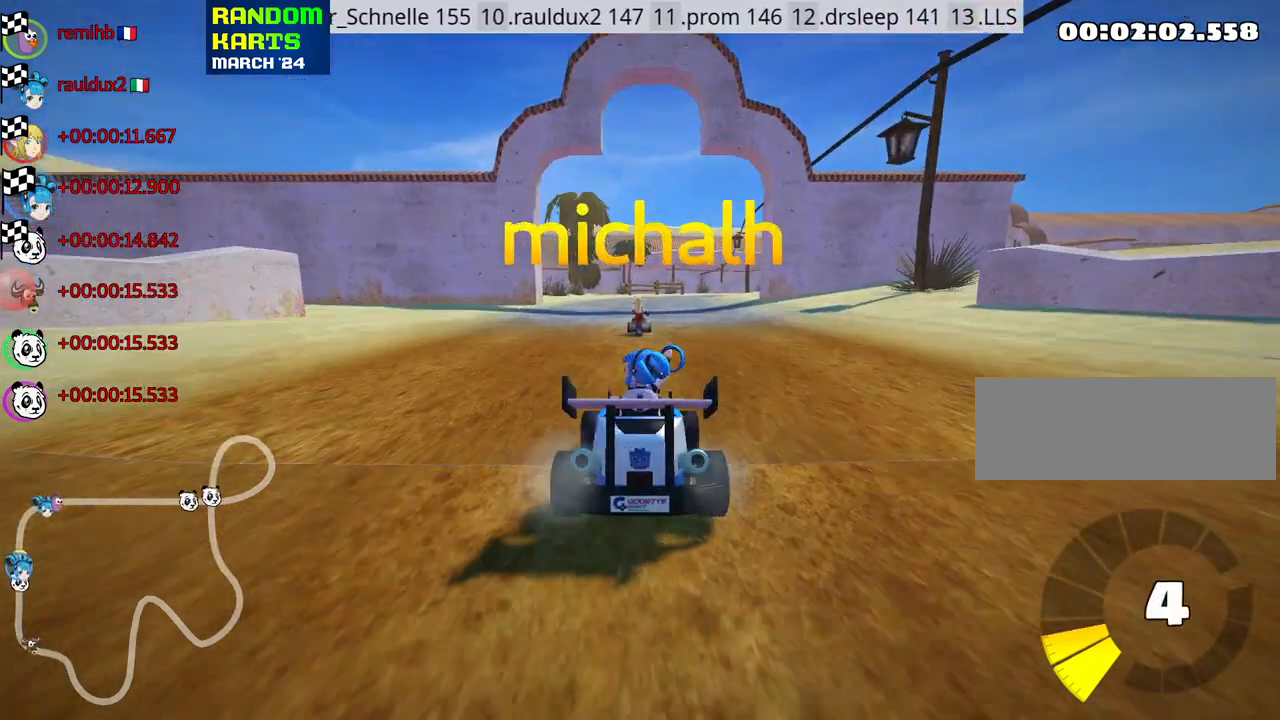
{"keys": [], "events": [[33, "look", "down"], [133, "look", "up"]]}
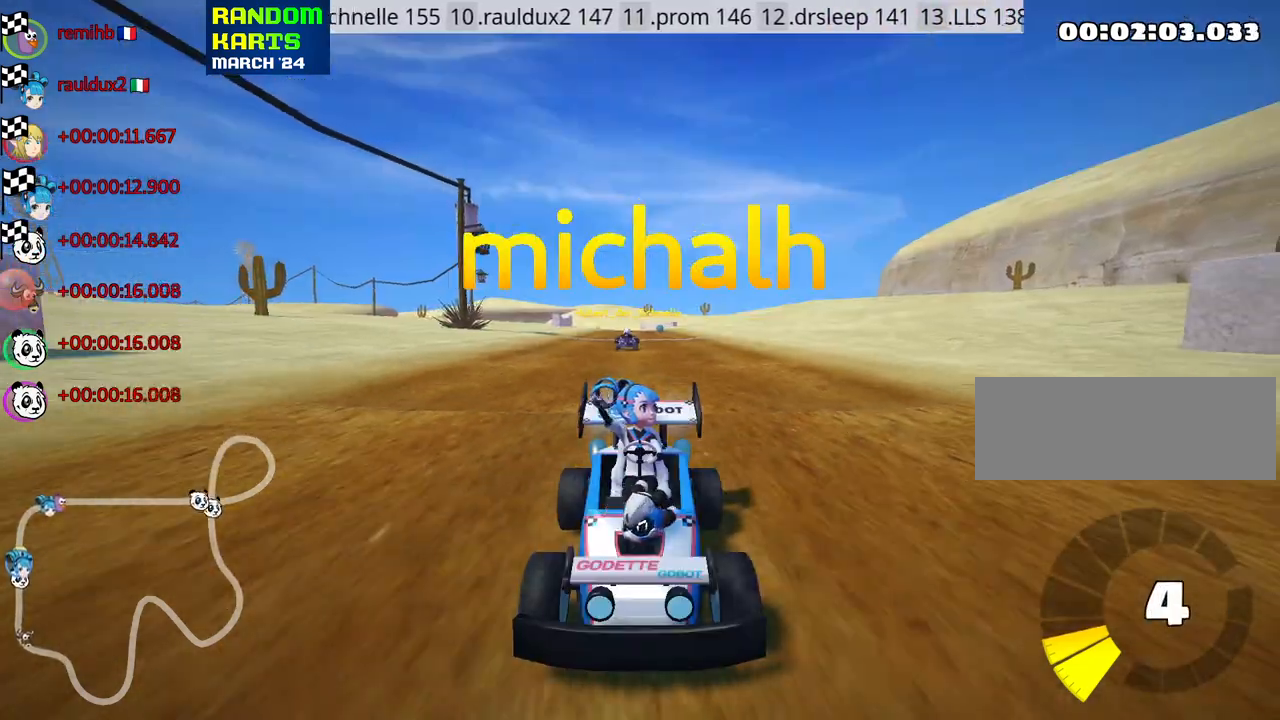
{"keys": [], "events": [[150, "right", "down"], [283, "right", "up"]]}
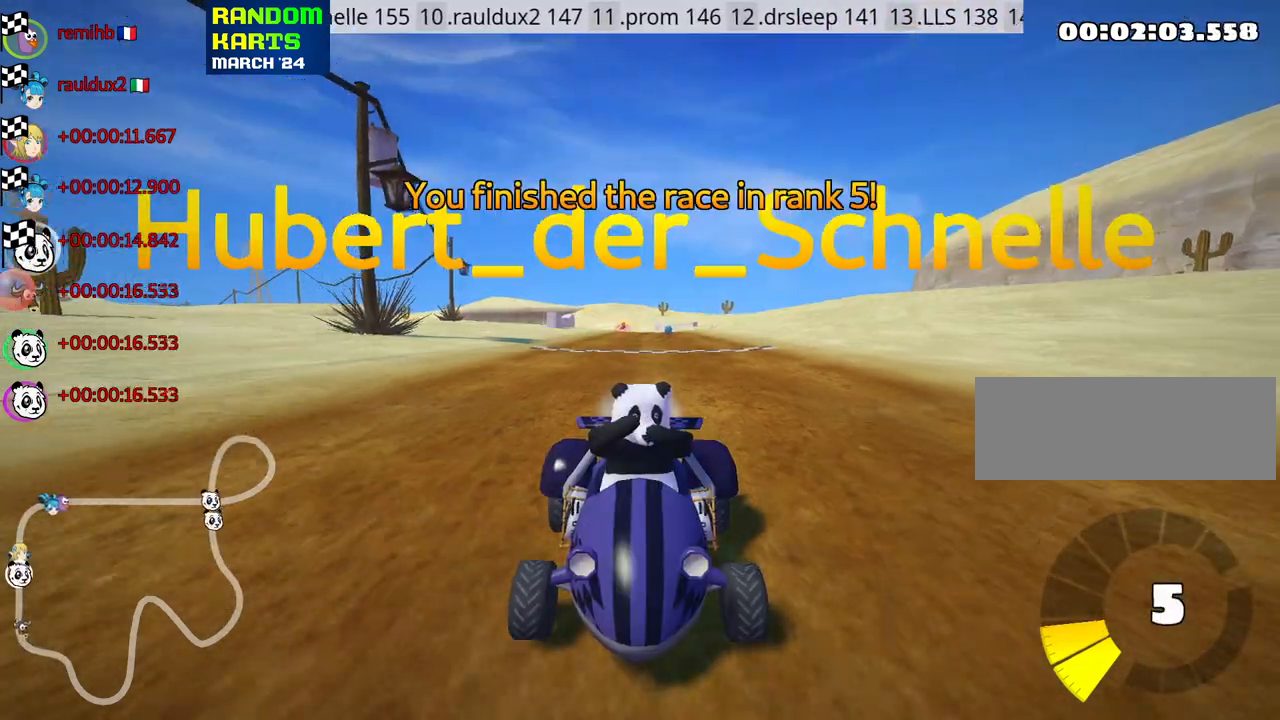
{"keys": [], "events": [[267, "right", "down"], [367, "right", "up"]]}
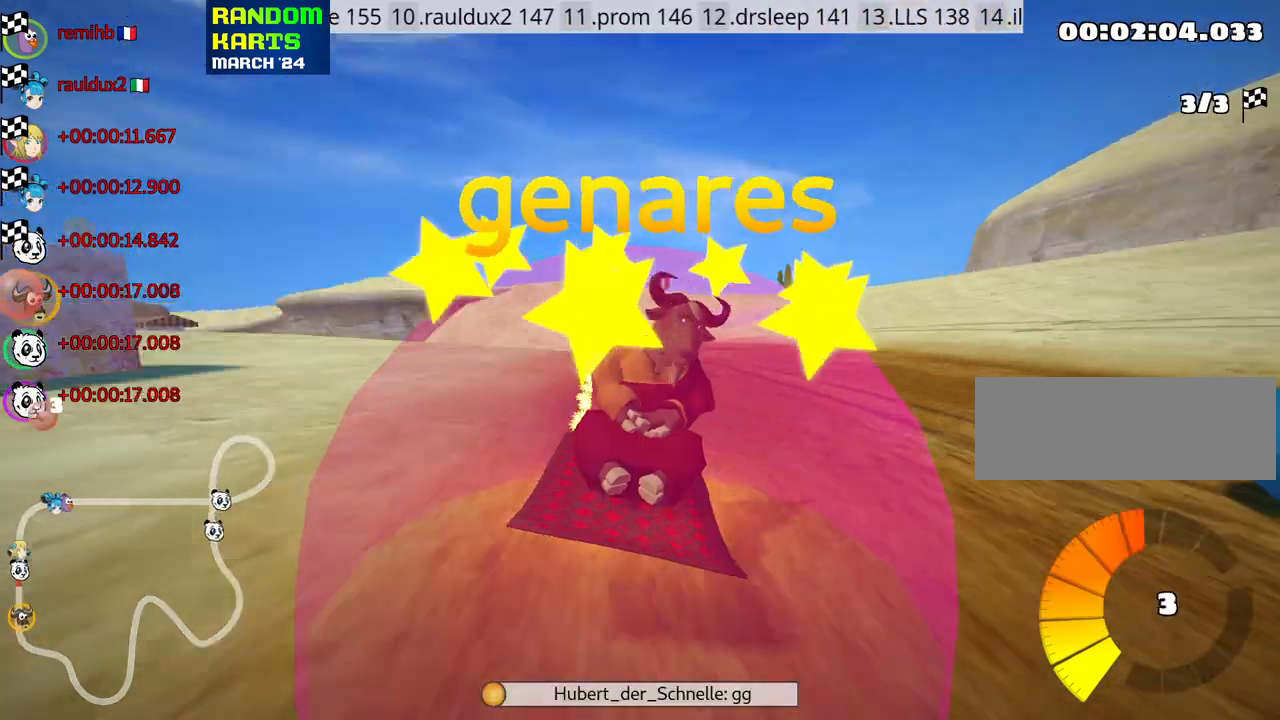
{"keys": [], "events": []}
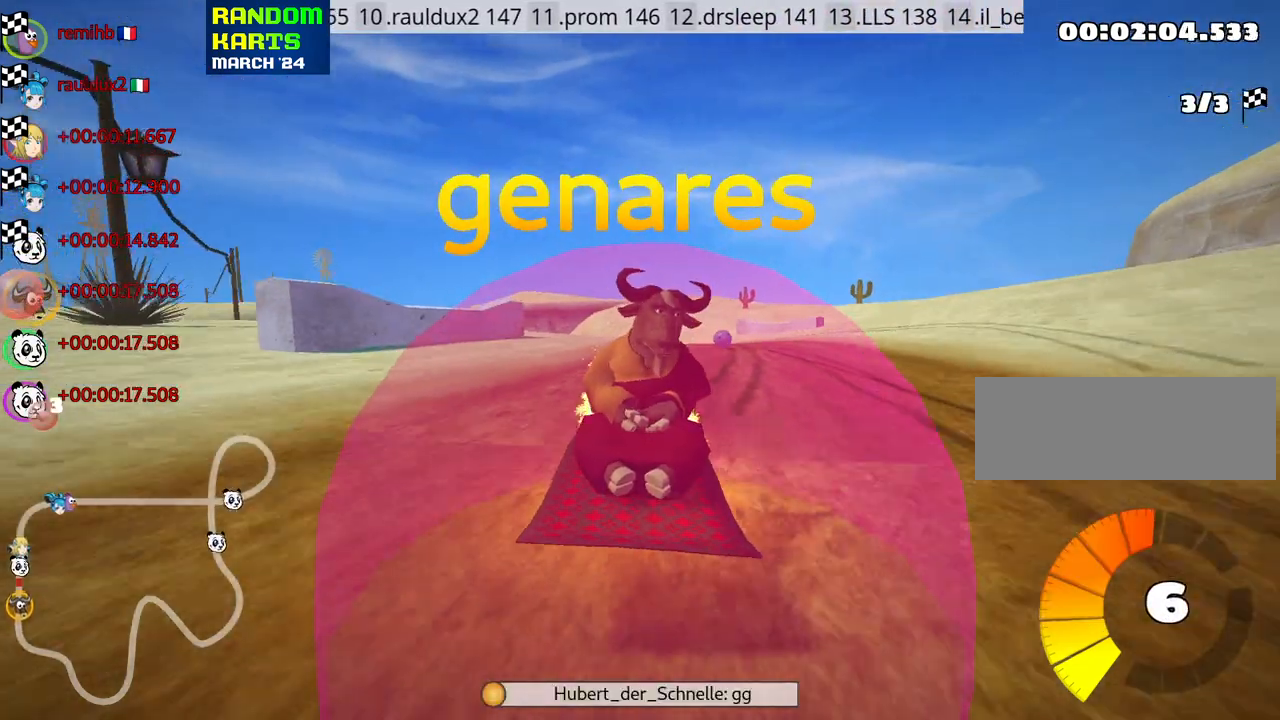
{"keys": [], "events": []}
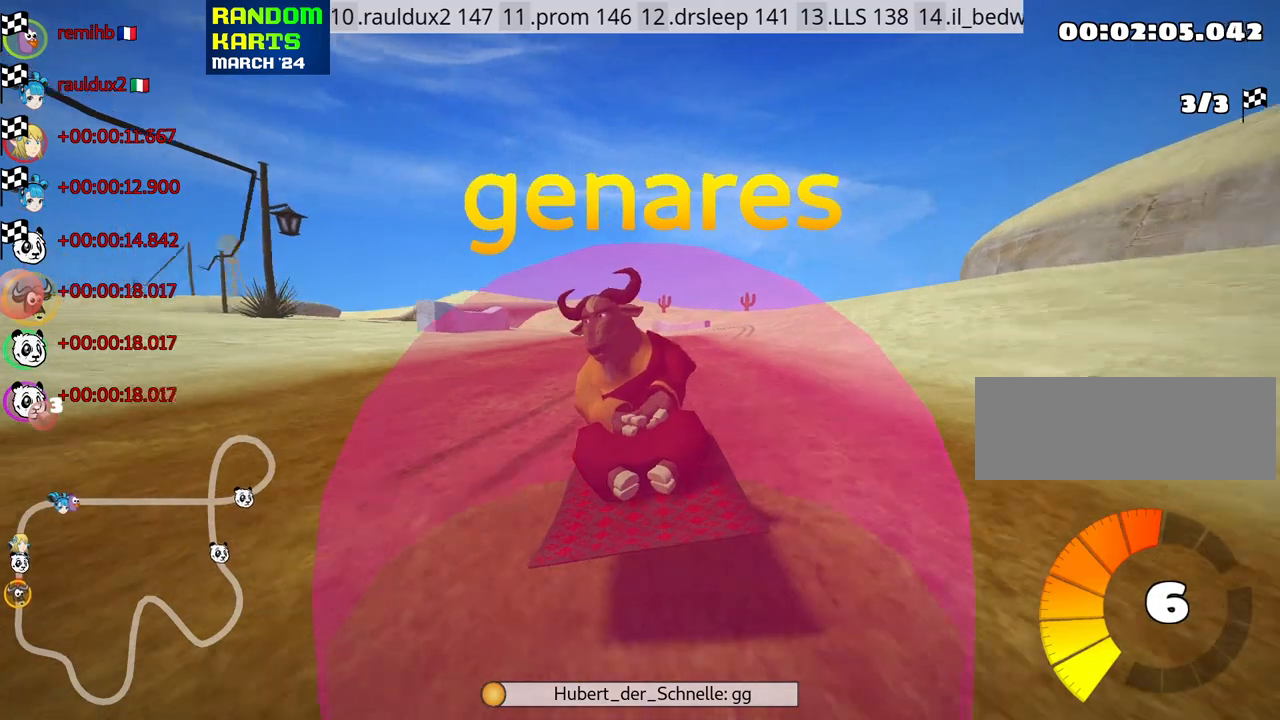
{"keys": [], "events": []}
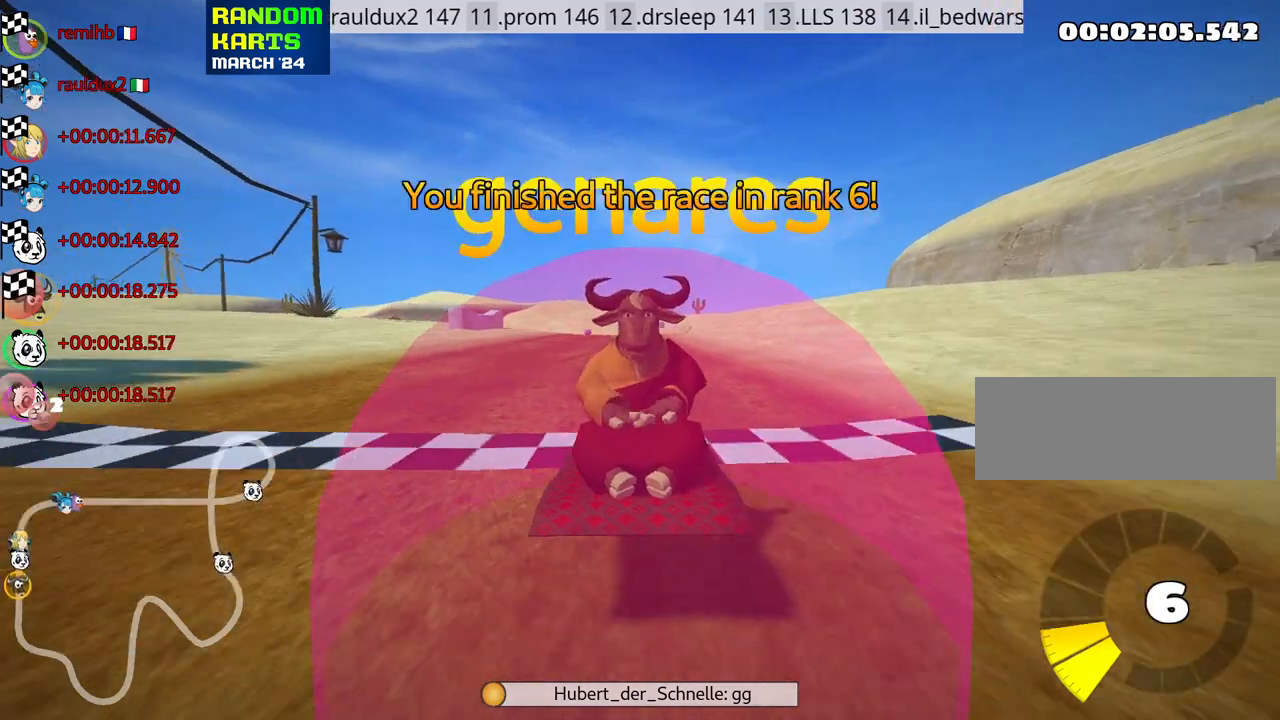
{"keys": ["right"], "events": [[17, "right", "down"], [150, "right", "up"], [483, "right", "down"]]}
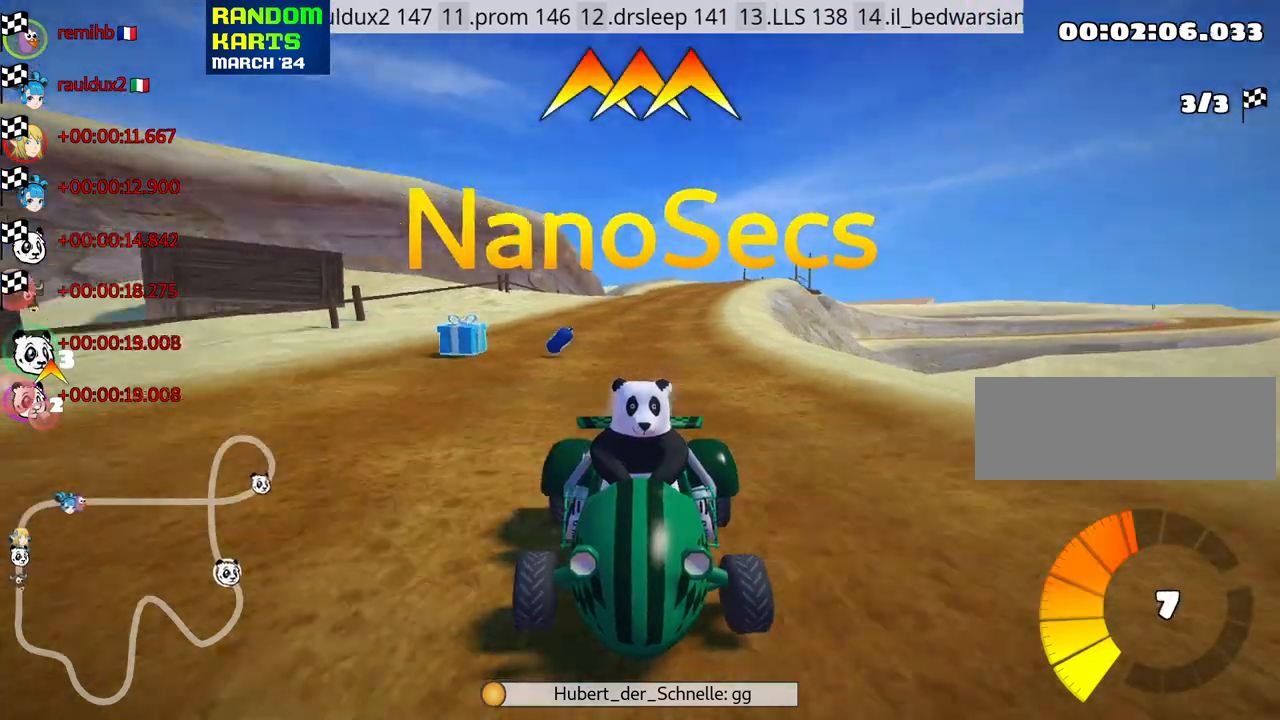
{"keys": [], "events": [[67, "right", "up"]]}
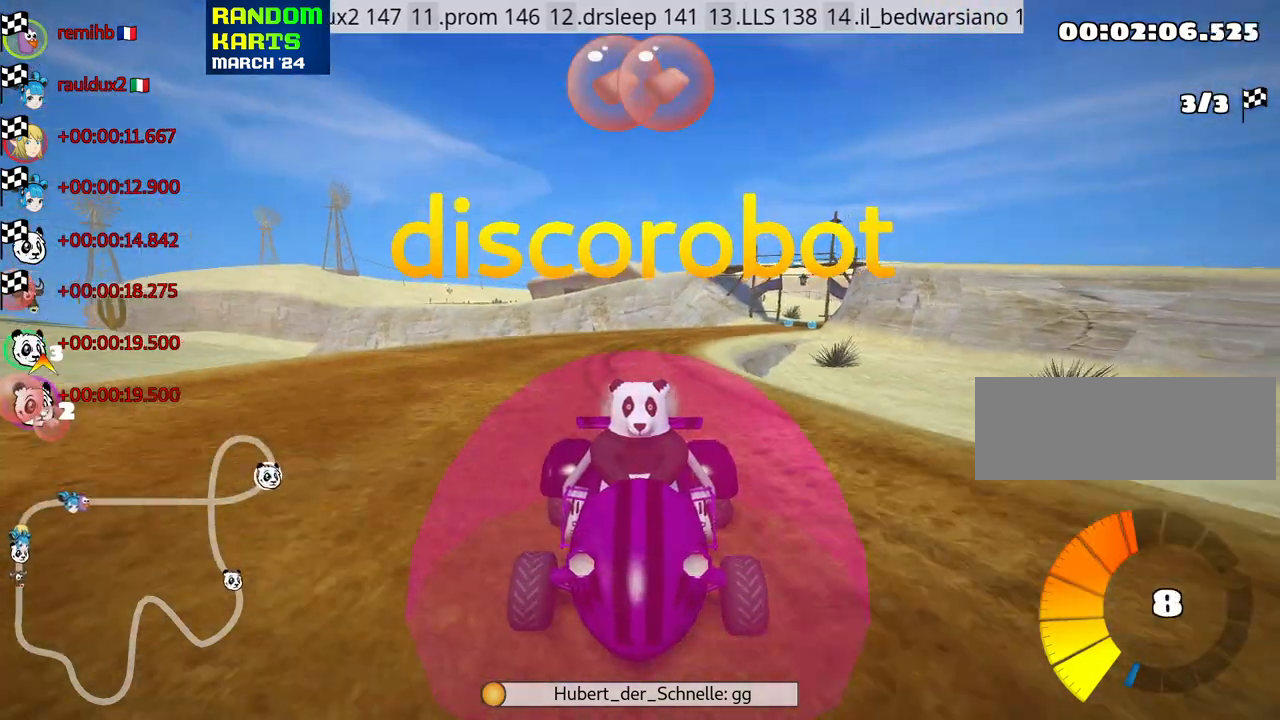
{"keys": [], "events": [[117, "right", "down"], [183, "right", "up"]]}
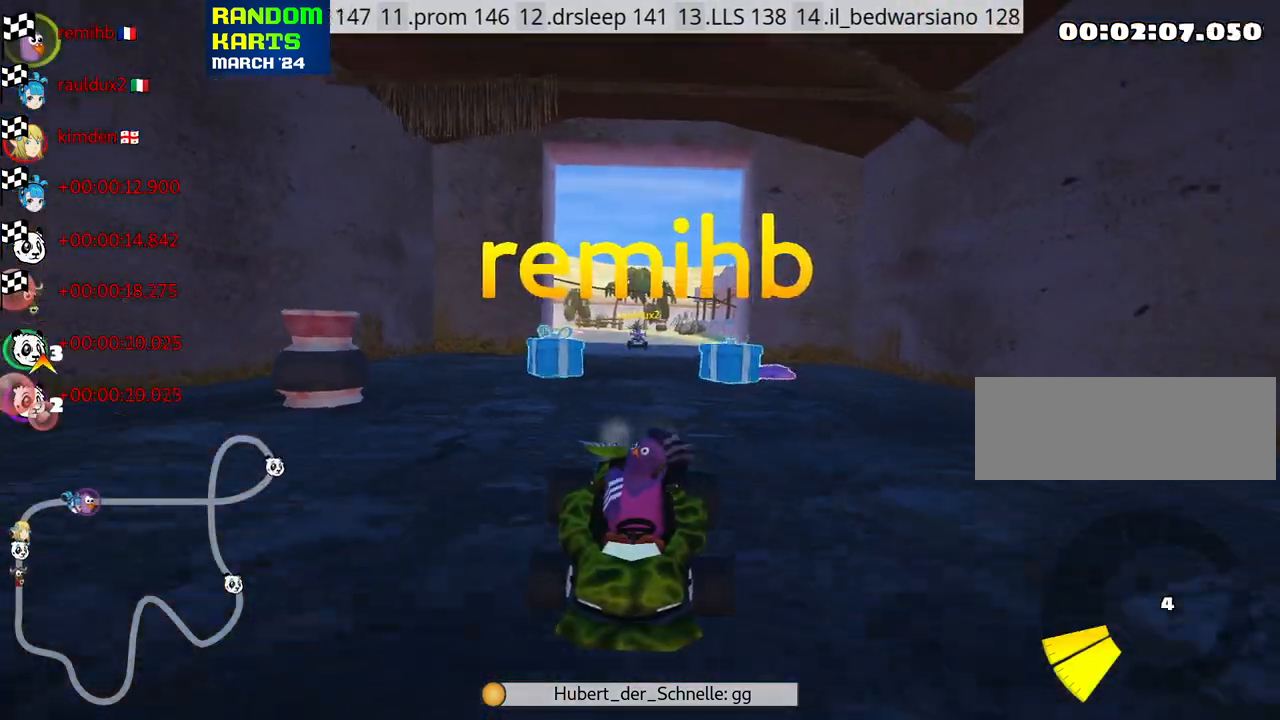
{"keys": [], "events": [[400, "right", "down"], [500, "right", "up"]]}
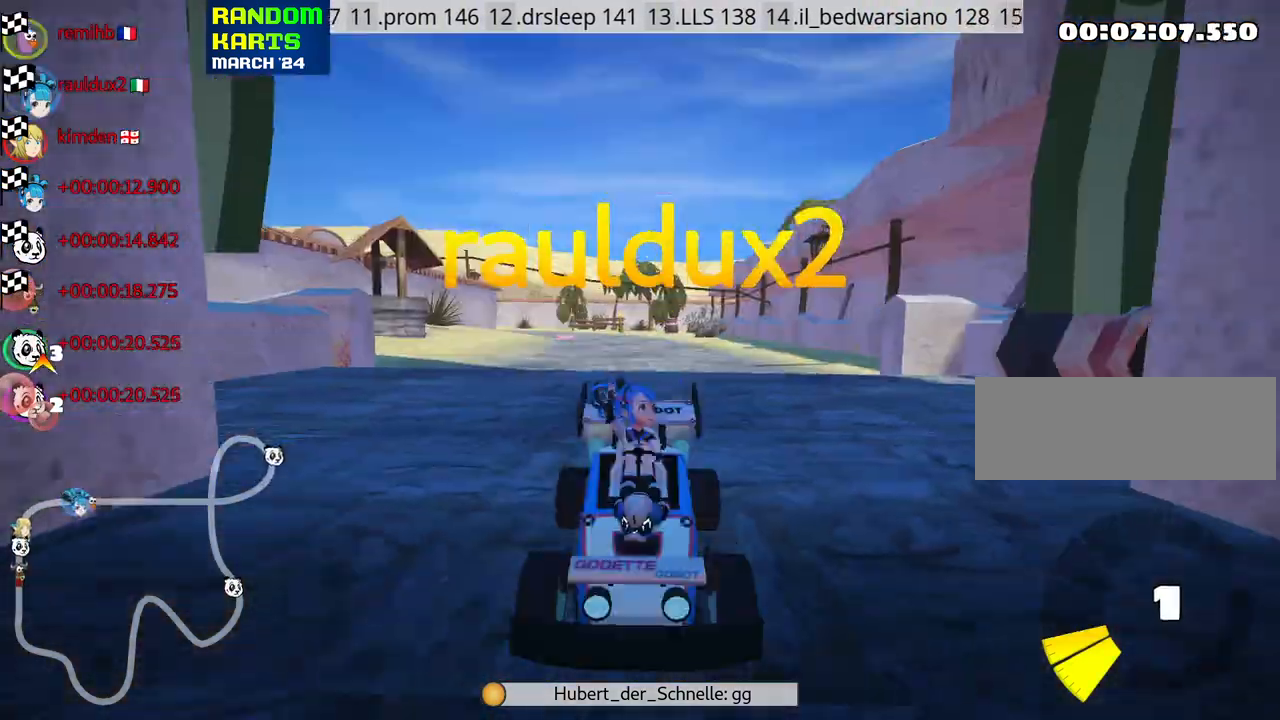
{"keys": ["right"], "events": [[450, "right", "down"]]}
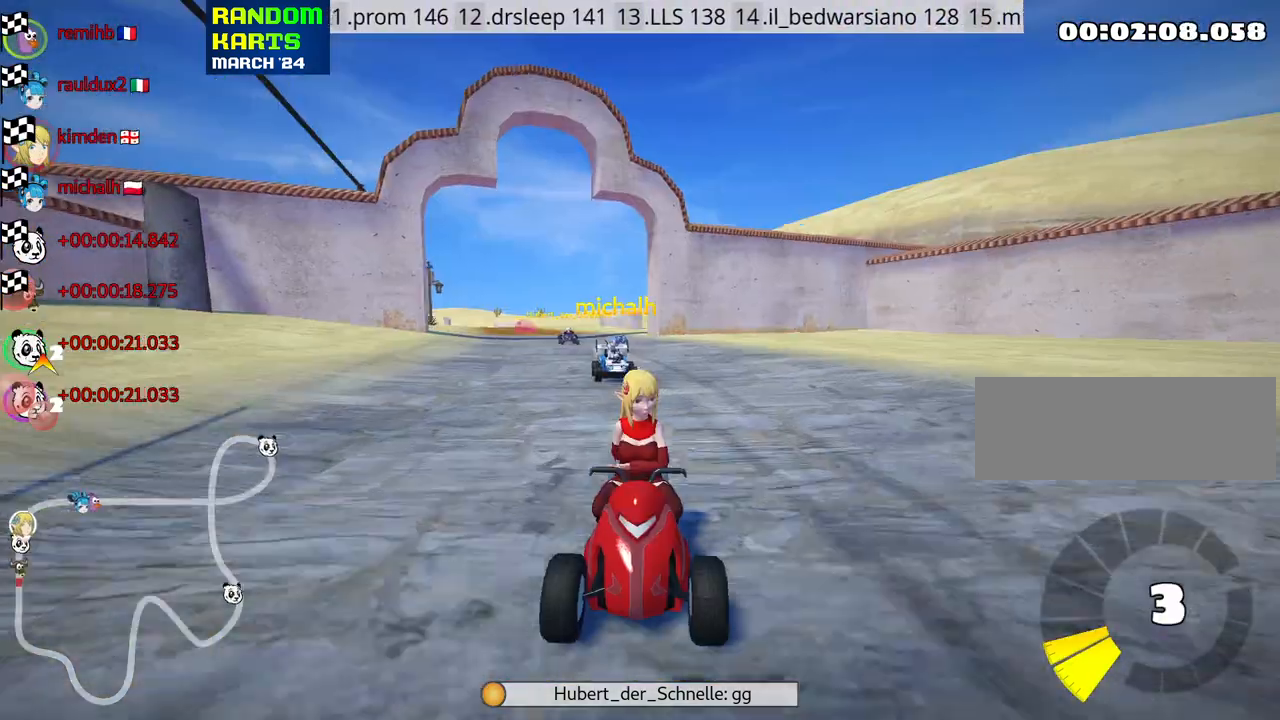
{"keys": [], "events": [[33, "right", "up"]]}